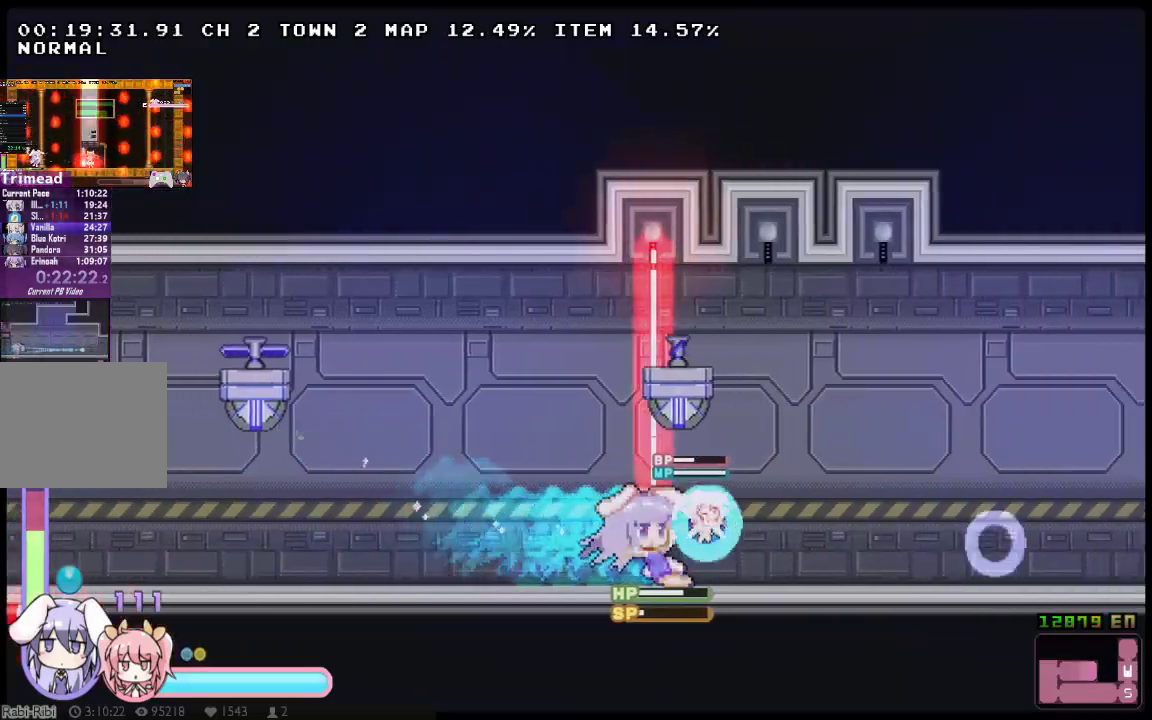
Gameplay with a controller (Xbox layout); each line is a JSON object with the inputs held at the frame after it. "events" lists button and stick changes between this image and that frame as [ms after this image, input, new state], when the widget could be followed in between. Not read: HOME L1 L3 R1 R3 SELECT START.
{"buttons": ["X", "DPAD_RIGHT"], "left_stick": "center", "right_stick": "center", "events": []}
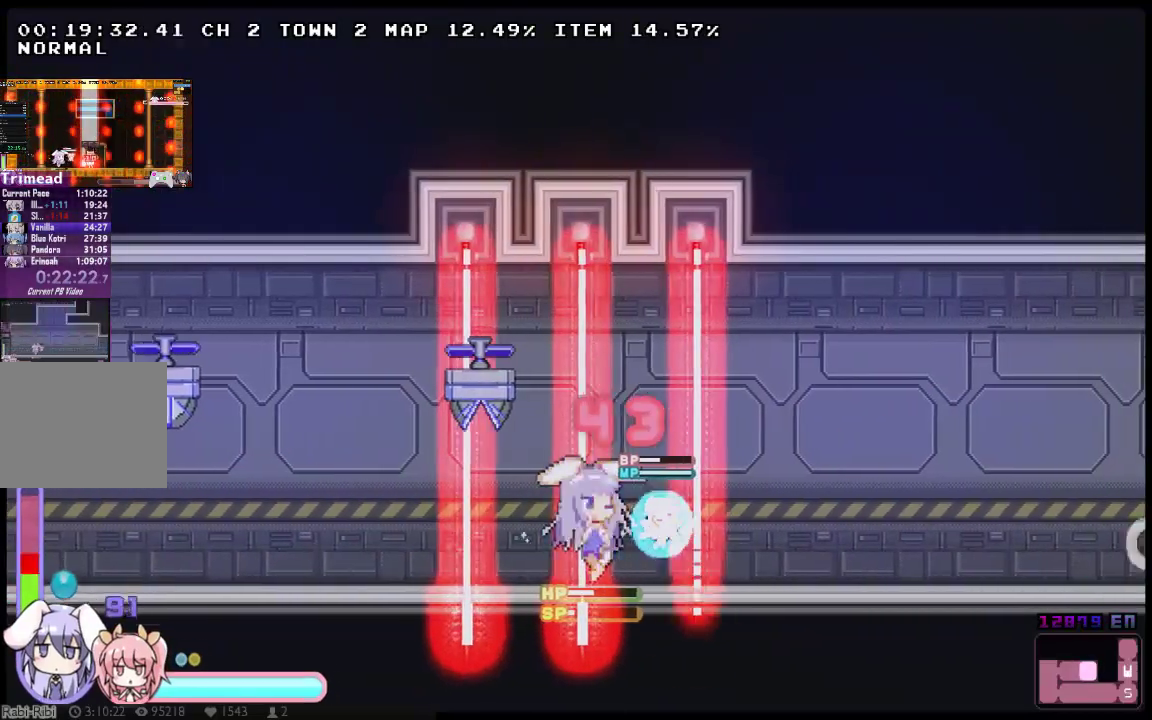
{"buttons": ["X", "DPAD_RIGHT"], "left_stick": "center", "right_stick": "center", "events": []}
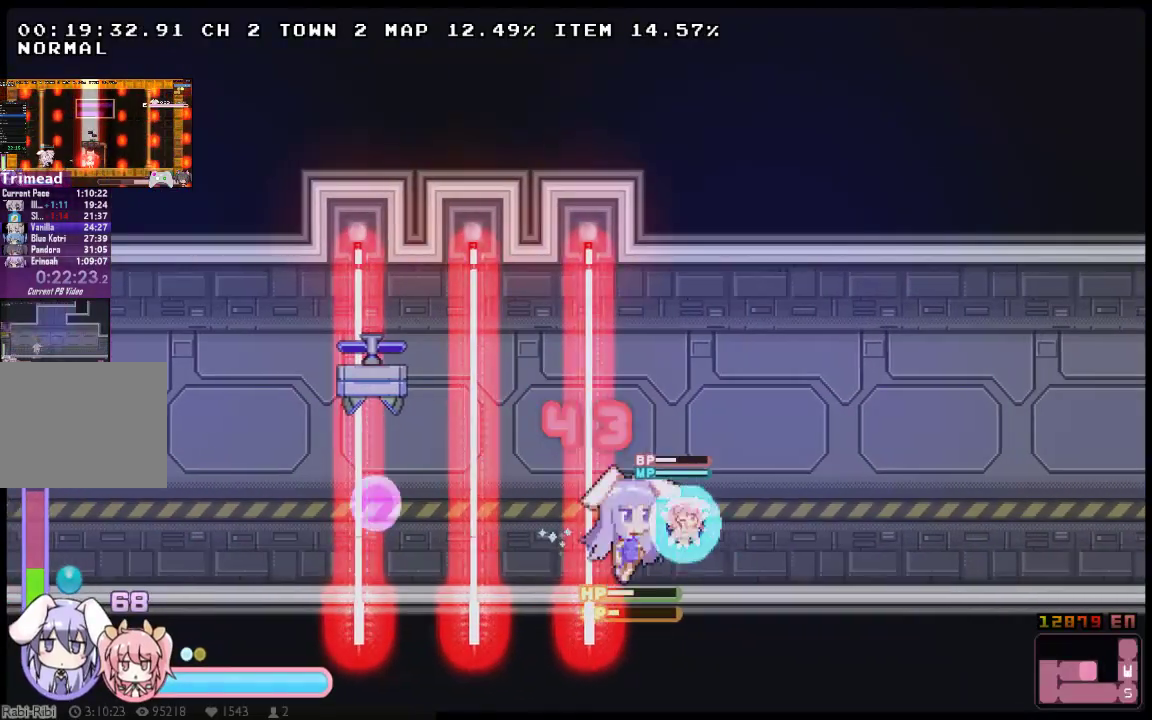
{"buttons": ["X", "DPAD_UP", "DPAD_RIGHT"], "left_stick": "center", "right_stick": "center", "events": [[17, "DPAD_DOWN", "down"], [50, "A", "down"], [167, "A", "up"], [167, "DPAD_DOWN", "up"], [233, "A", "down"], [233, "DPAD_UP", "down"], [333, "A", "up"]]}
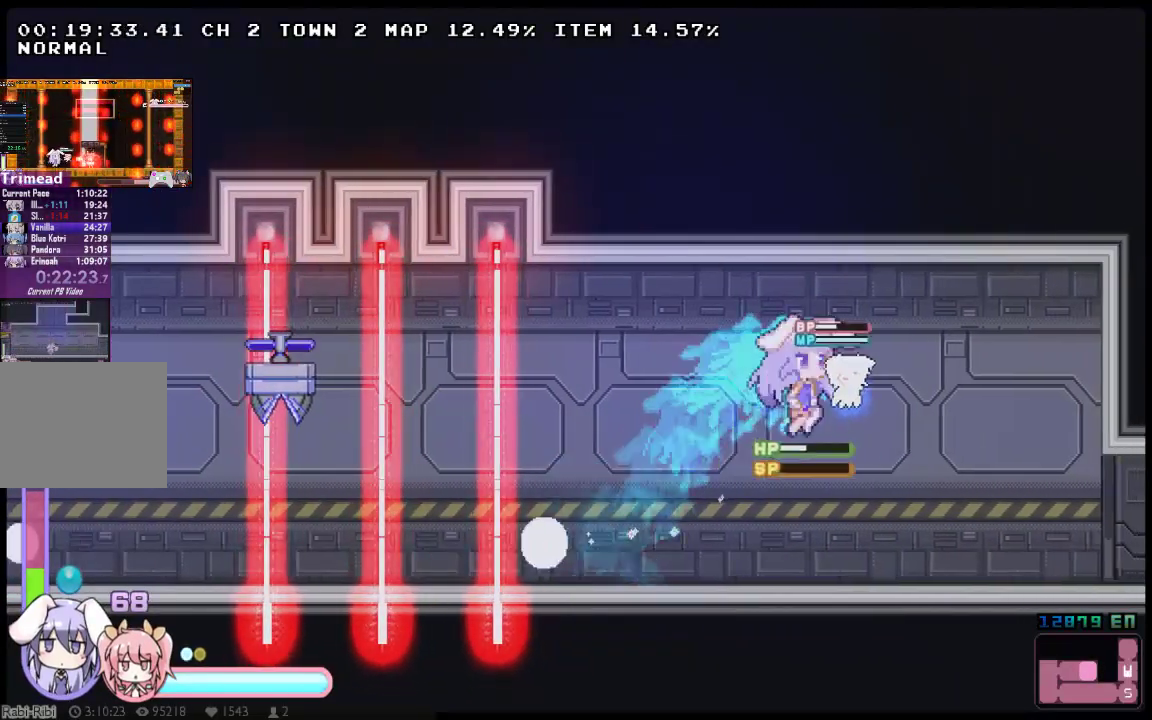
{"buttons": ["X", "DPAD_RIGHT"], "left_stick": "center", "right_stick": "center", "events": [[283, "DPAD_DOWN", "down"], [283, "DPAD_UP", "up"], [350, "A", "down"], [467, "A", "up"], [500, "DPAD_DOWN", "up"]]}
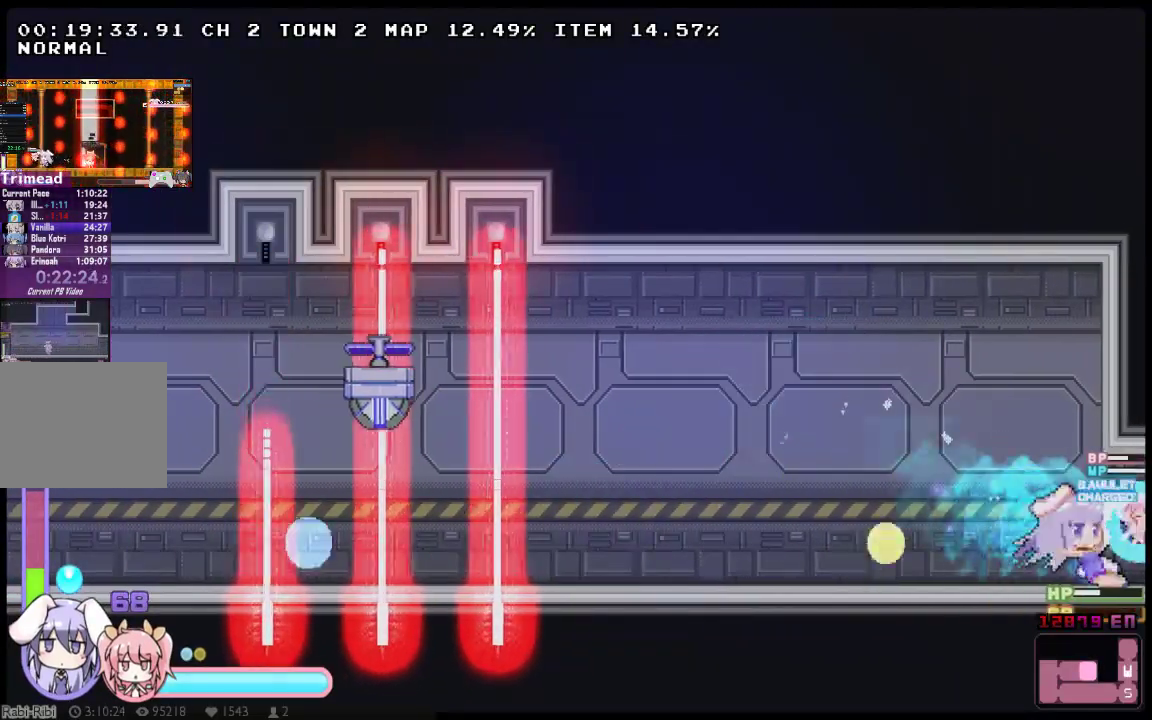
{"buttons": ["X", "DPAD_RIGHT"], "left_stick": "center", "right_stick": "center", "events": []}
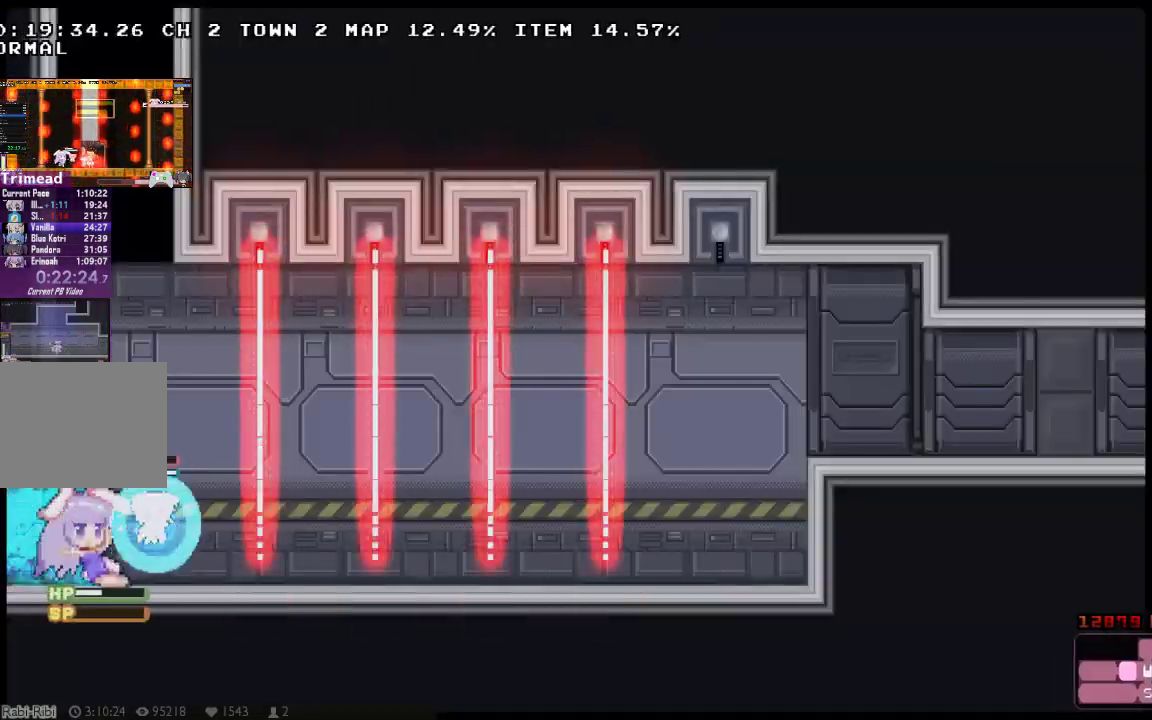
{"buttons": ["B", "X", "Y", "DPAD_DOWN", "DPAD_RIGHT"], "left_stick": "center", "right_stick": "center", "events": [[250, "DPAD_DOWN", "down"], [283, "A", "down"], [283, "B", "down"], [283, "DPAD_RIGHT", "up"], [333, "A", "up"], [367, "DPAD_RIGHT", "down"], [400, "Y", "down"]]}
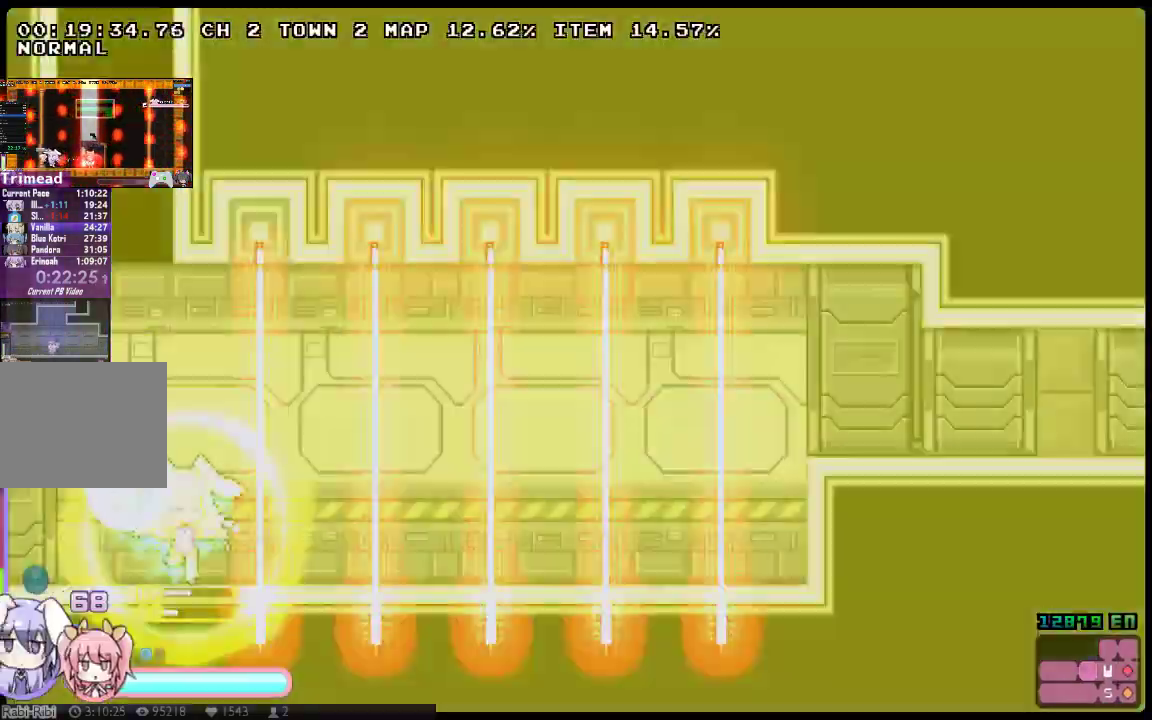
{"buttons": ["A", "X", "DPAD_DOWN", "DPAD_RIGHT"], "left_stick": "center", "right_stick": "center", "events": [[17, "Y", "up"], [50, "DPAD_DOWN", "up"], [133, "DPAD_UP", "down"], [200, "B", "up"], [250, "A", "down"], [383, "A", "up"], [450, "A", "down"], [450, "DPAD_DOWN", "down"], [450, "DPAD_UP", "up"]]}
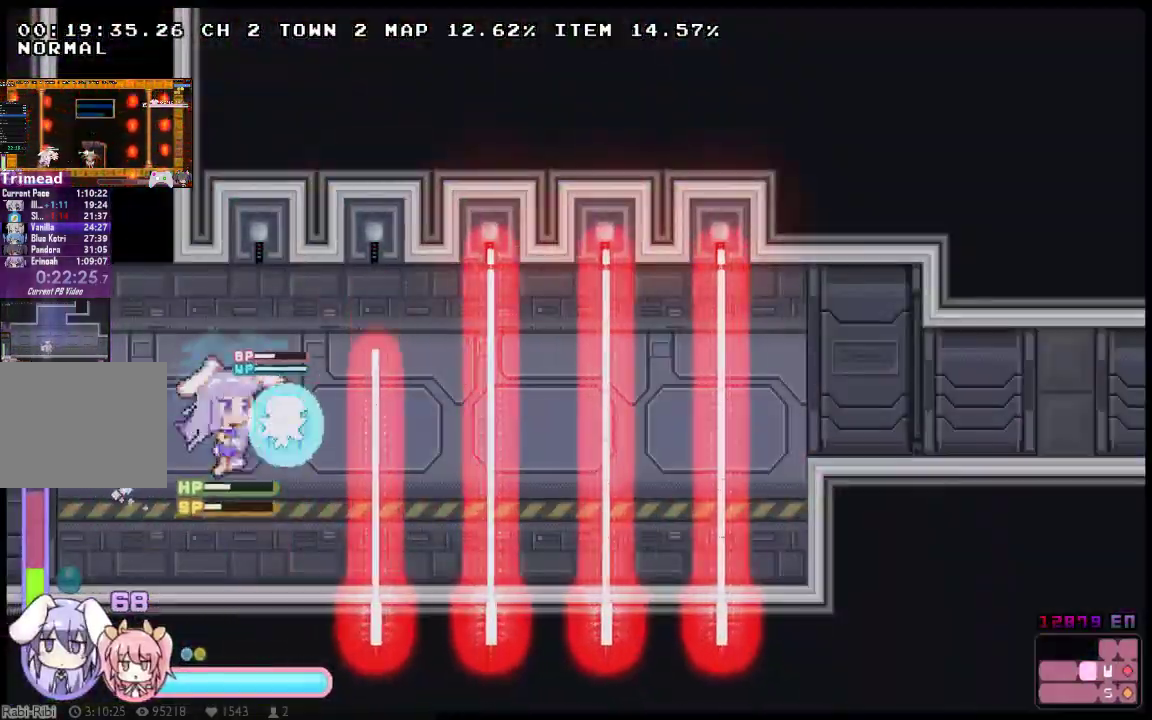
{"buttons": ["A", "X", "DPAD_DOWN", "DPAD_RIGHT"], "left_stick": "center", "right_stick": "center", "events": [[83, "A", "up"], [150, "A", "down"], [267, "A", "up"], [333, "A", "down"]]}
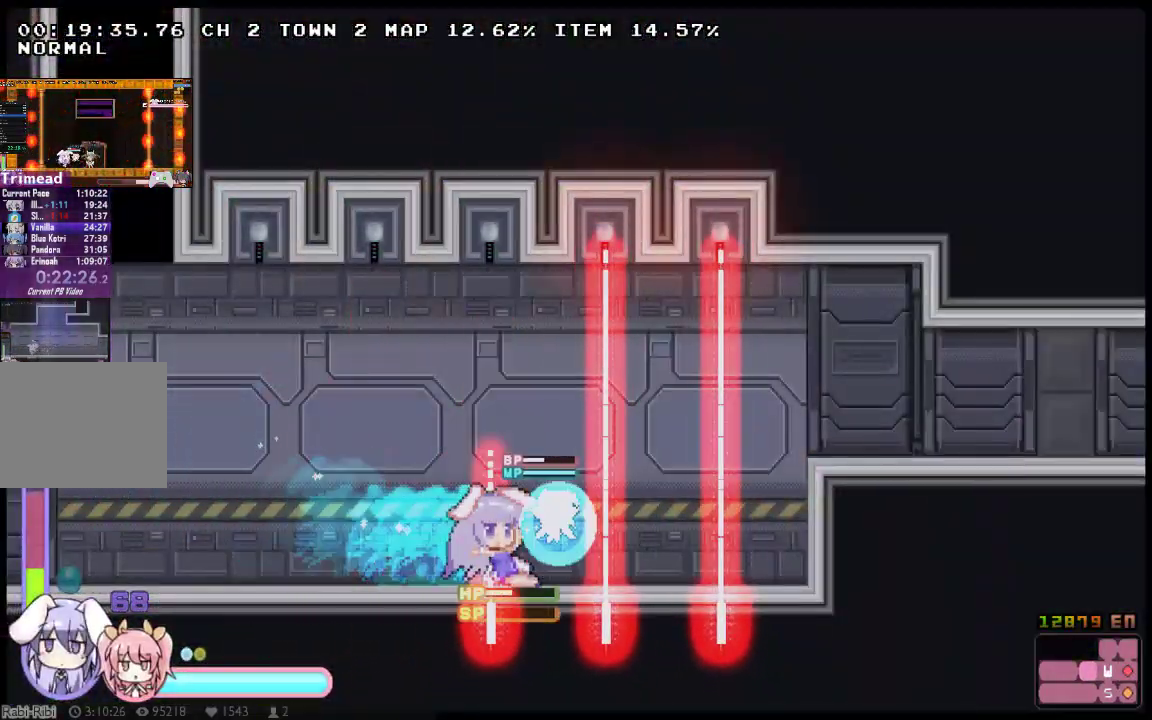
{"buttons": ["X", "DPAD_RIGHT"], "left_stick": "center", "right_stick": "center", "events": [[217, "DPAD_DOWN", "up"], [383, "A", "up"]]}
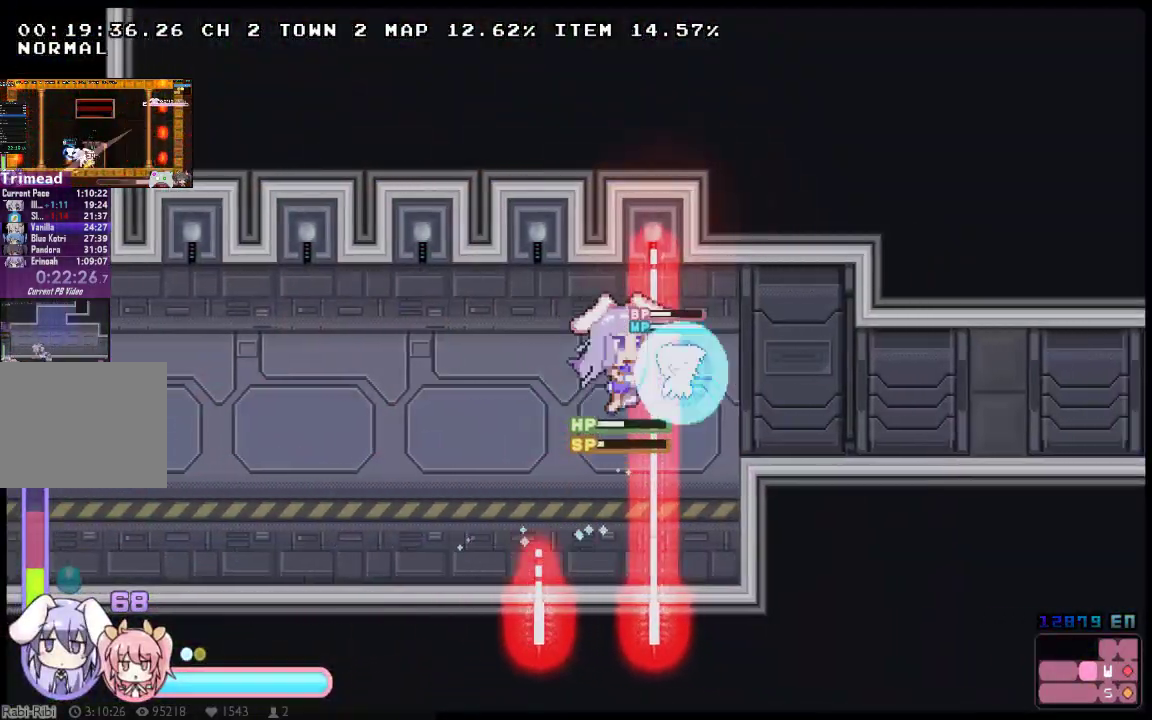
{"buttons": ["X", "DPAD_RIGHT"], "left_stick": "center", "right_stick": "center", "events": [[367, "DPAD_RIGHT", "up"], [450, "DPAD_RIGHT", "down"]]}
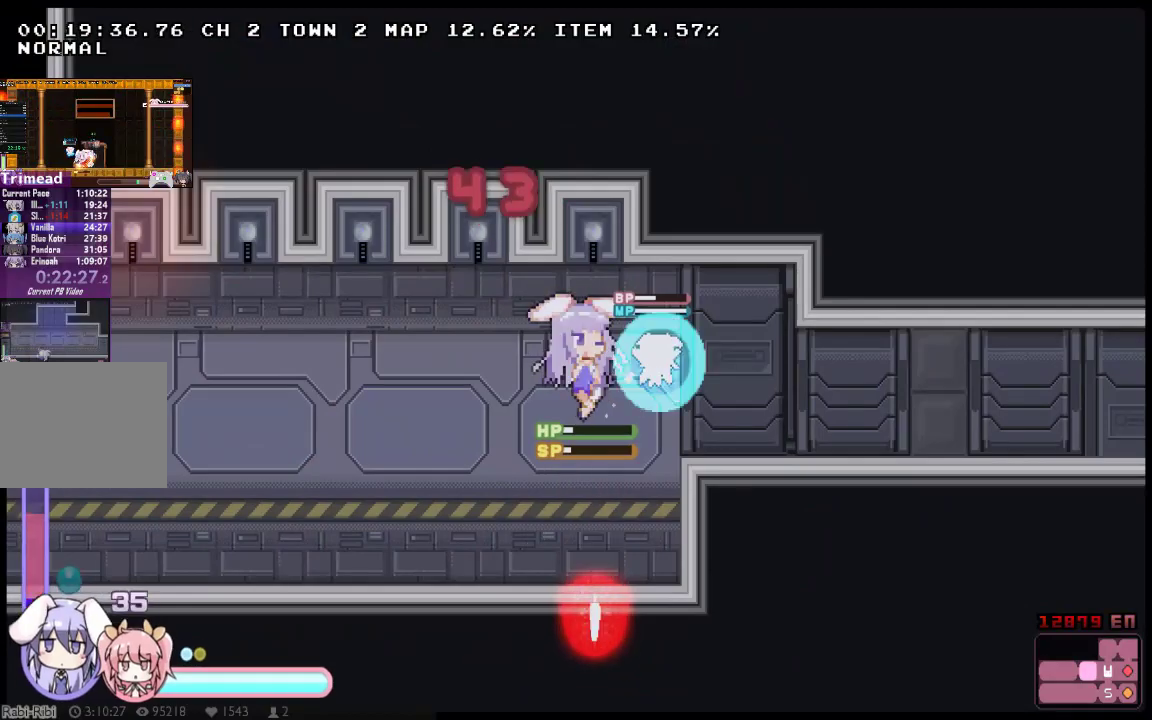
{"buttons": ["A", "B", "X", "Y", "DPAD_UP", "DPAD_RIGHT"], "left_stick": "center", "right_stick": "center", "events": [[17, "DPAD_DOWN", "down"], [50, "A", "down"], [100, "B", "down"], [150, "A", "up"], [183, "B", "up"], [283, "DPAD_DOWN", "up"], [350, "A", "down"], [350, "DPAD_UP", "down"], [400, "B", "down"], [417, "Y", "down"]]}
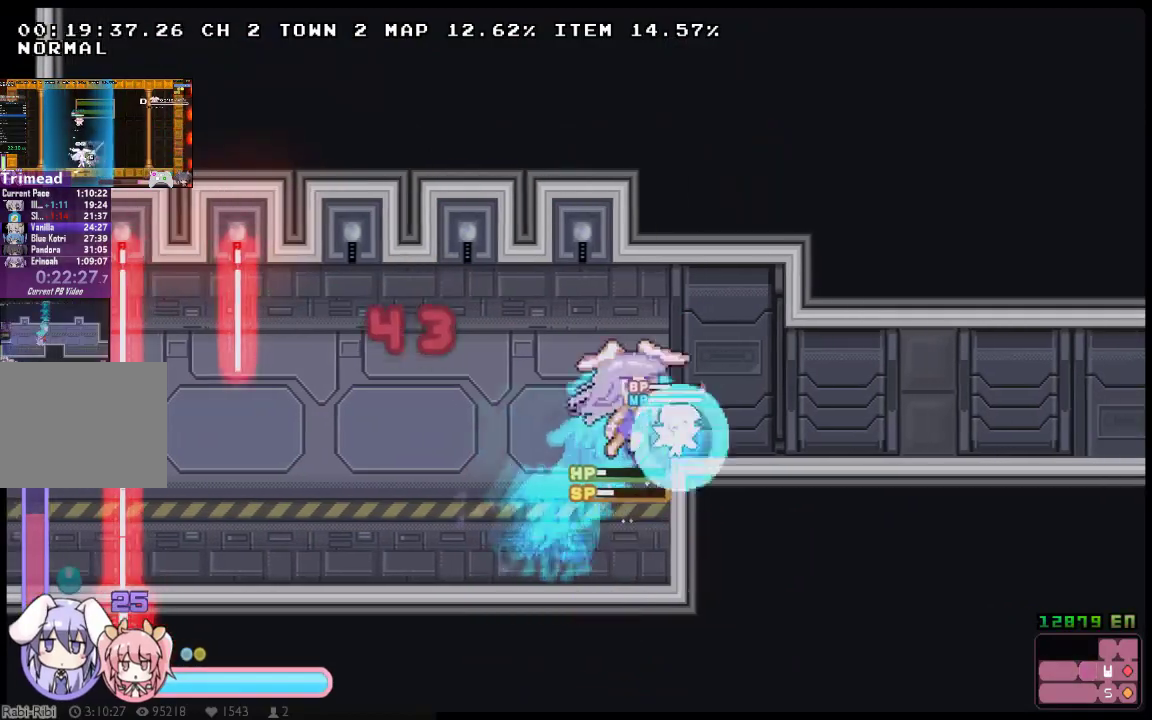
{"buttons": ["B", "X", "DPAD_RIGHT"], "left_stick": "center", "right_stick": "center", "events": [[67, "B", "up"], [67, "Y", "up"], [100, "A", "up"], [100, "DPAD_UP", "up"], [133, "DPAD_DOWN", "down"], [167, "A", "down"], [217, "B", "down"], [300, "A", "up"], [350, "A", "down"], [350, "B", "up"], [450, "A", "up"], [483, "DPAD_DOWN", "up"], [500, "B", "down"]]}
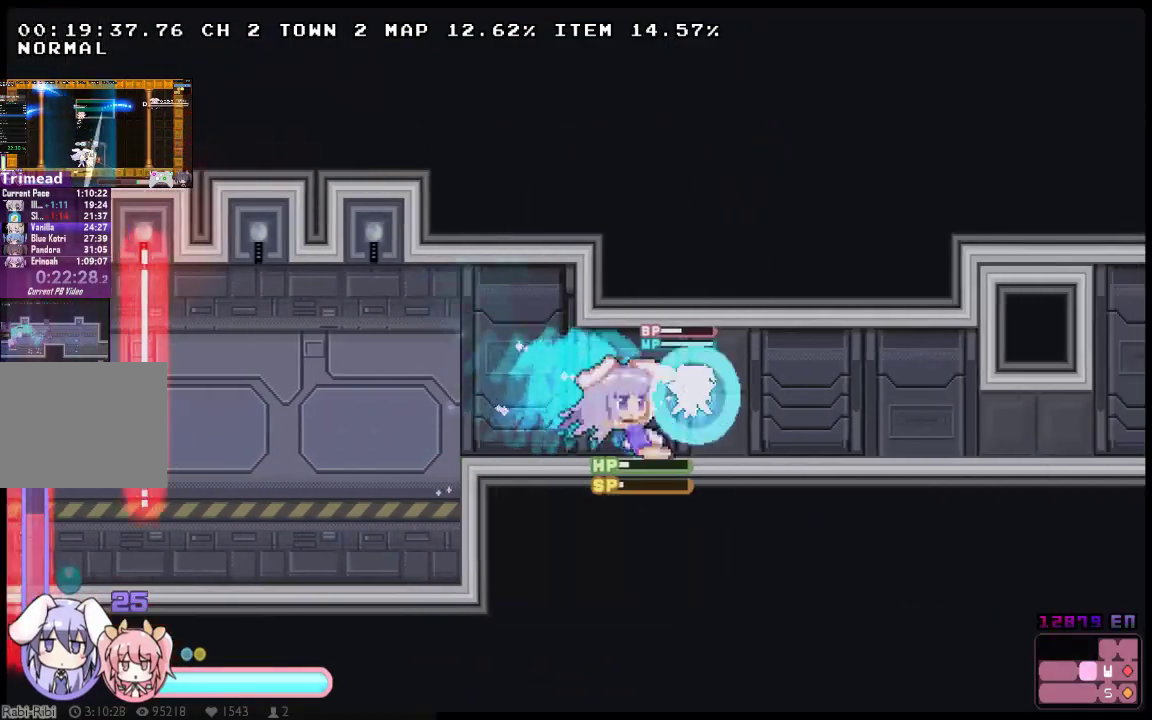
{"buttons": ["X", "DPAD_RIGHT"], "left_stick": "center", "right_stick": "center", "events": [[33, "Y", "down"], [83, "B", "up"], [100, "Y", "up"]]}
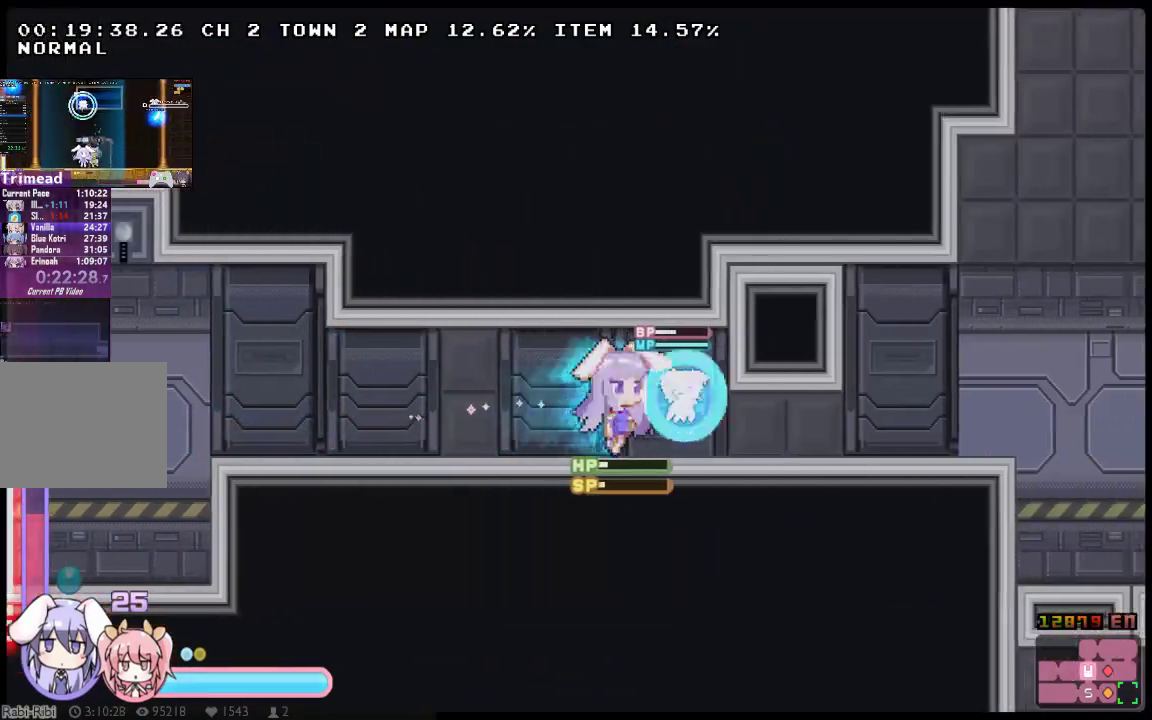
{"buttons": ["X", "DPAD_RIGHT"], "left_stick": "center", "right_stick": "center", "events": [[150, "DPAD_DOWN", "down"], [217, "A", "down"], [383, "A", "up"], [383, "DPAD_DOWN", "up"]]}
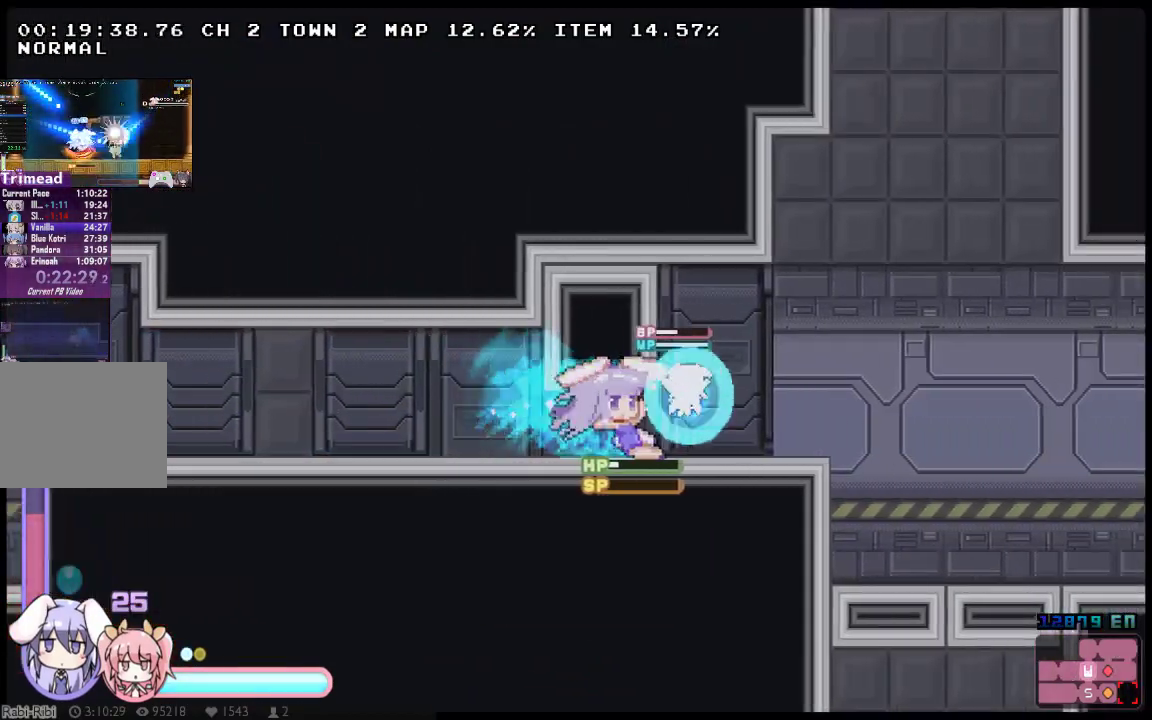
{"buttons": ["X", "DPAD_RIGHT"], "left_stick": "center", "right_stick": "center", "events": [[100, "DPAD_UP", "down"], [233, "A", "down"], [367, "A", "up"], [367, "DPAD_UP", "up"]]}
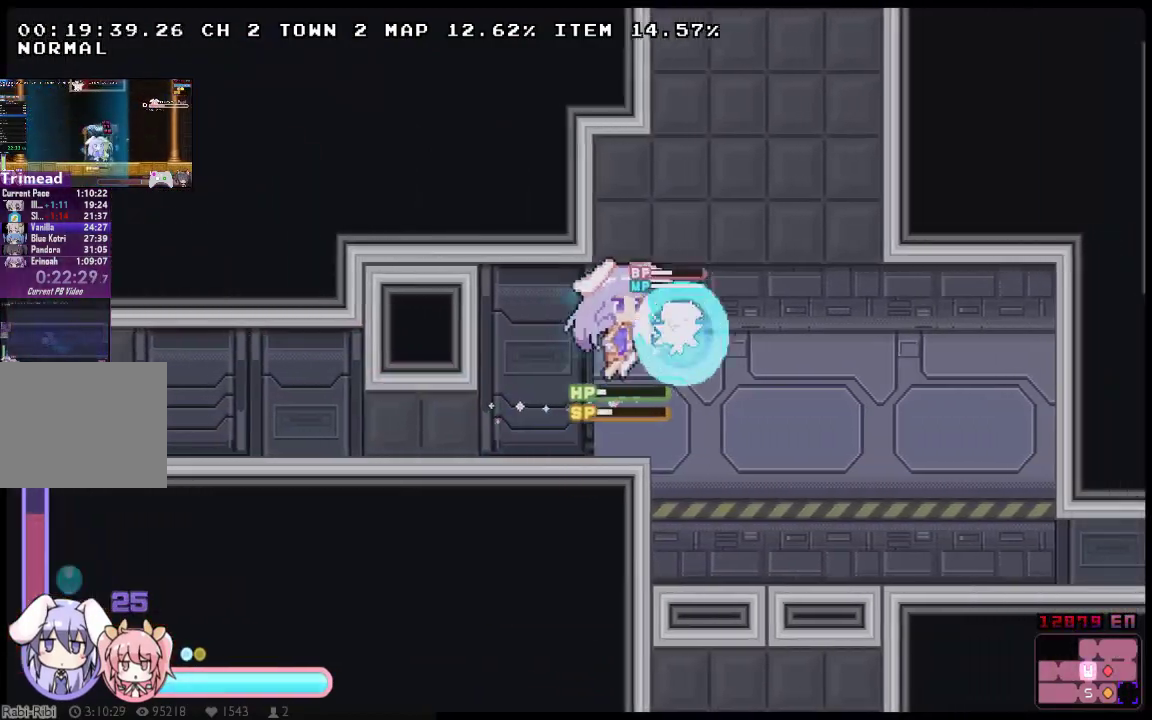
{"buttons": ["X"], "left_stick": "center", "right_stick": "center", "events": [[217, "DPAD_RIGHT", "up"]]}
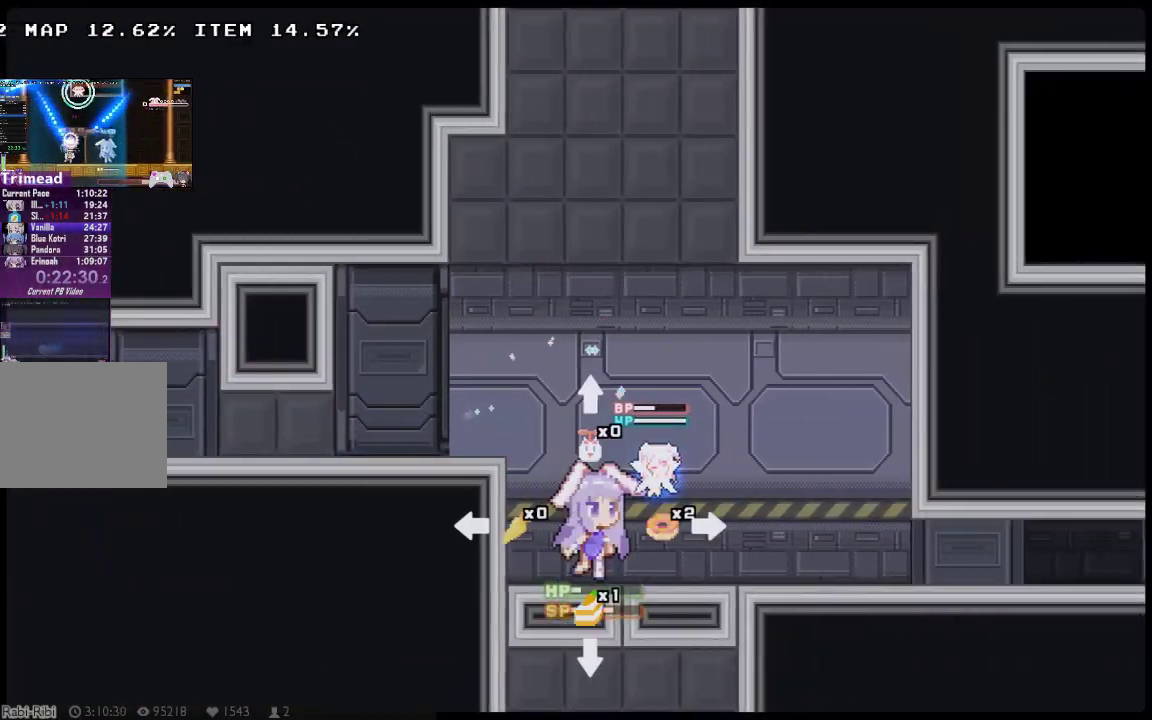
{"buttons": ["X"], "left_stick": "center", "right_stick": "center", "events": []}
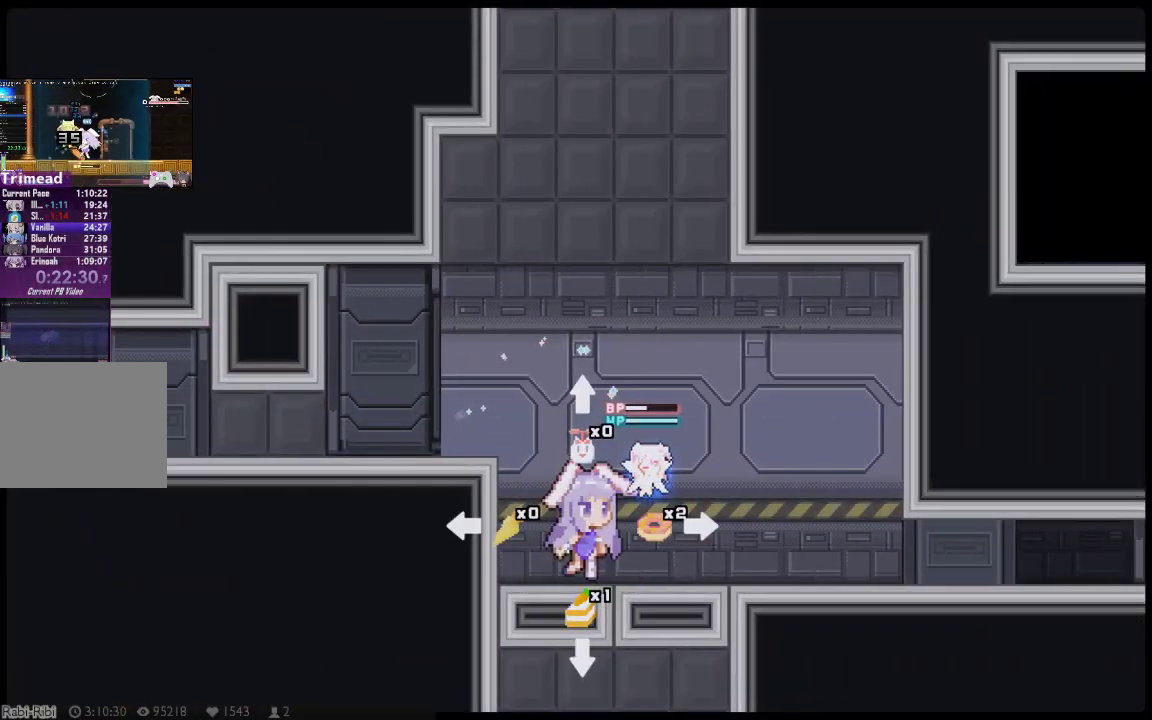
{"buttons": ["X"], "left_stick": "center", "right_stick": "center", "events": [[83, "DPAD_DOWN", "down"], [183, "DPAD_DOWN", "up"]]}
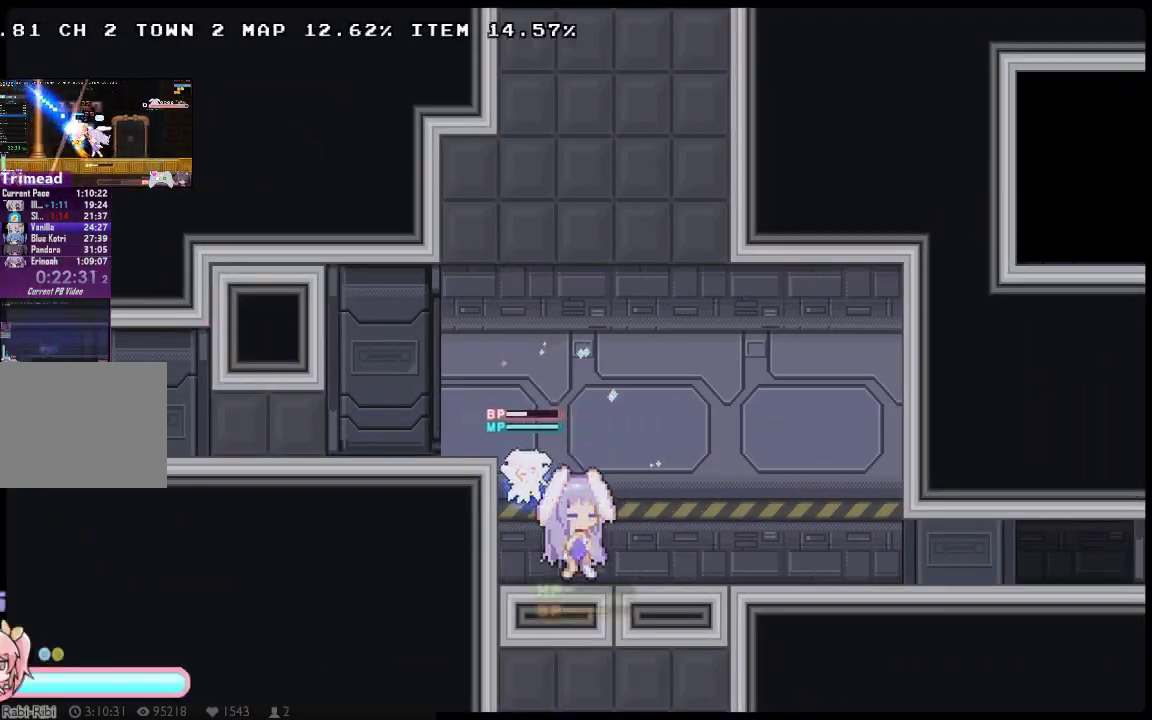
{"buttons": ["X"], "left_stick": "center", "right_stick": "center", "events": []}
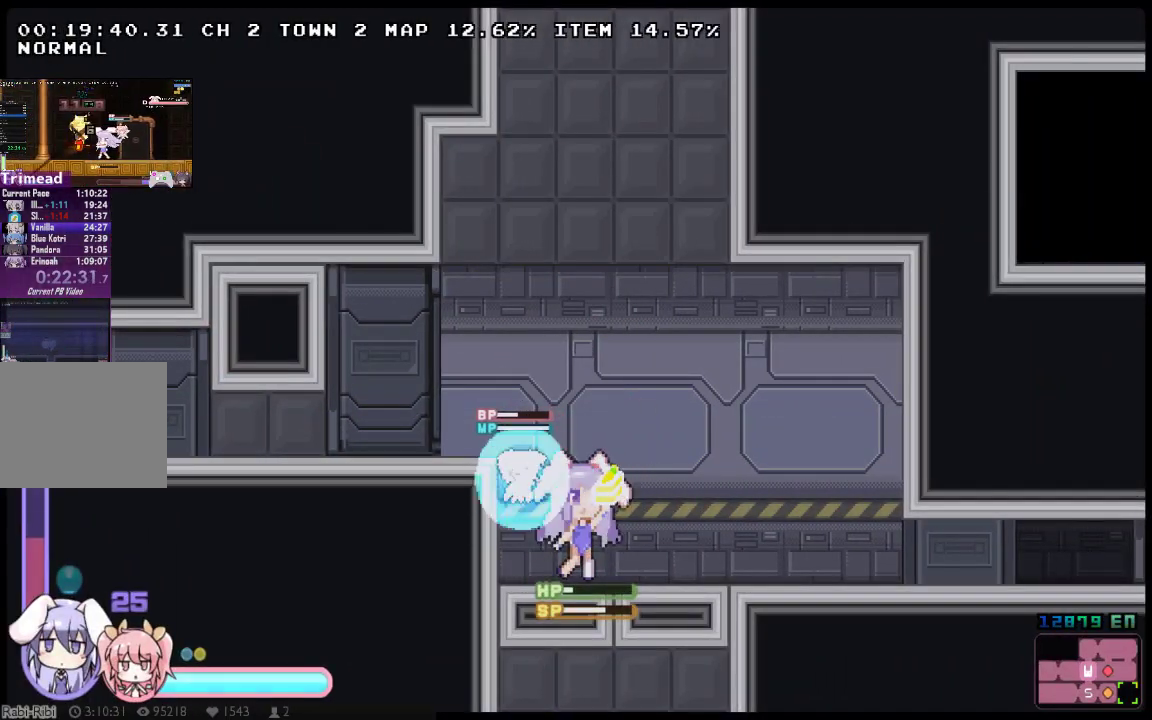
{"buttons": ["X"], "left_stick": "center", "right_stick": "center", "events": []}
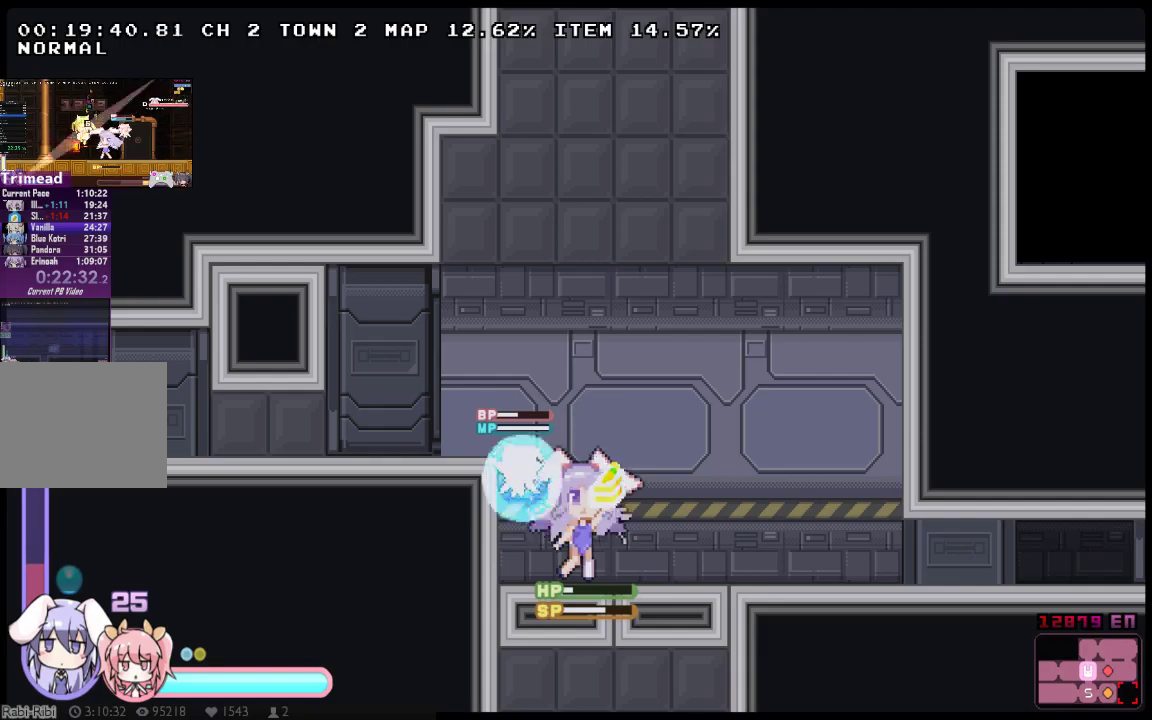
{"buttons": ["X"], "left_stick": "center", "right_stick": "center", "events": []}